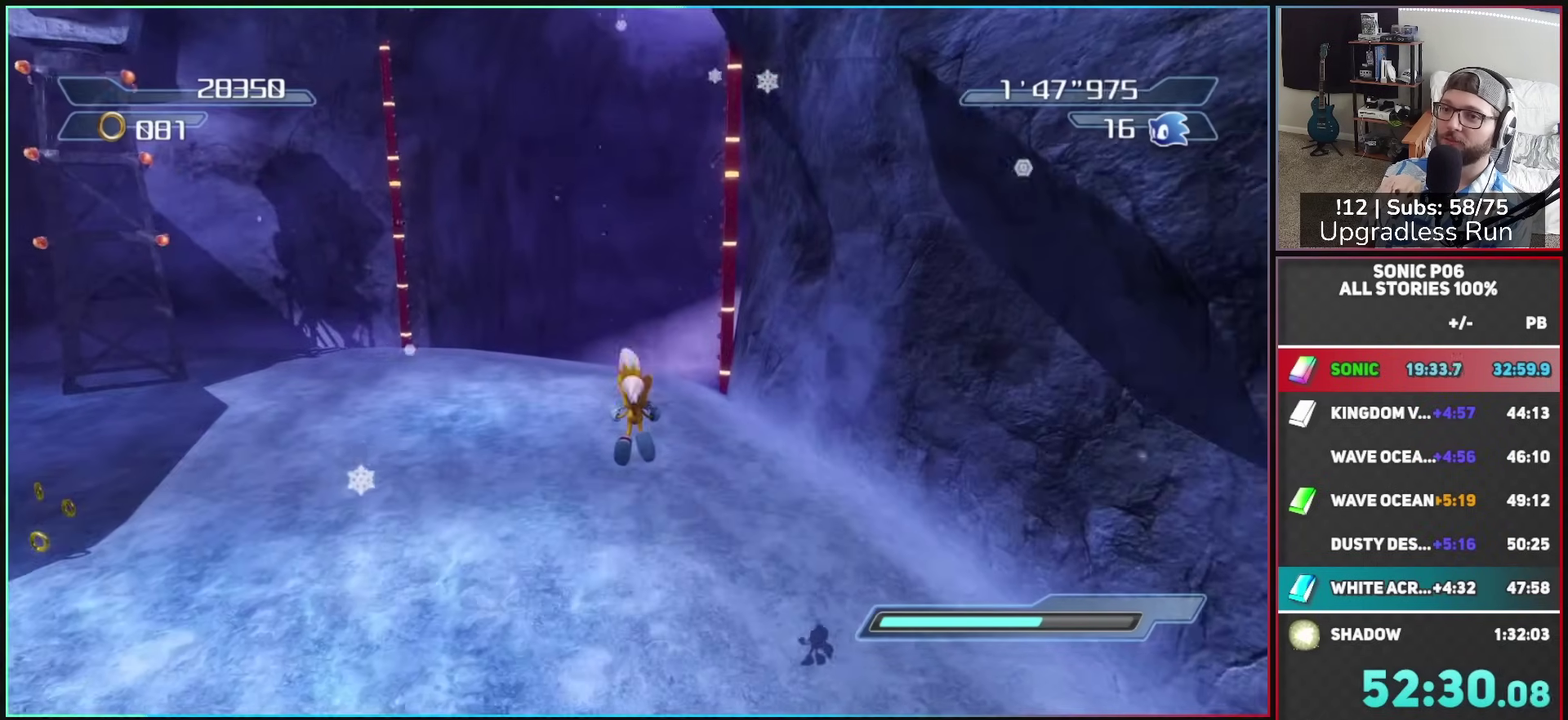
Gameplay with a controller (Xbox layout); each line is a JSON object with the inputs held at the frame after it. "events" lists button and stick changes between this image and that frame as [ms after this image, input, new state], when the widget could be followed in between.
{"buttons": [], "left_stick": "up", "right_stick": "center", "events": [[100, "A", "up"], [183, "A", "down"], [183, "left_stick", "up-right"], [267, "A", "up"], [283, "left_stick", "up"], [350, "A", "down"], [400, "A", "up"]]}
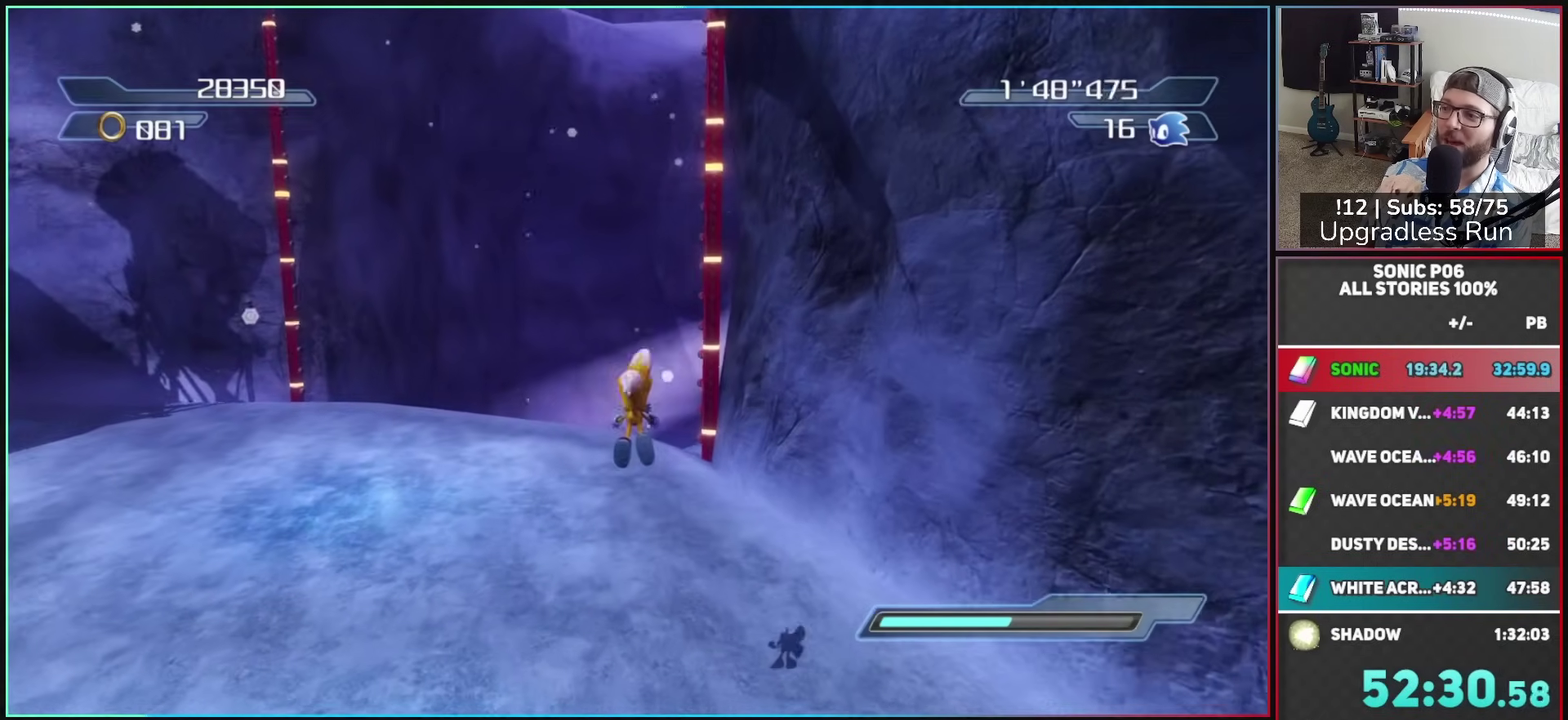
{"buttons": ["A"], "left_stick": "up", "right_stick": "center", "events": [[117, "A", "down"], [200, "A", "up"], [317, "A", "down"], [367, "A", "up"], [450, "A", "down"]]}
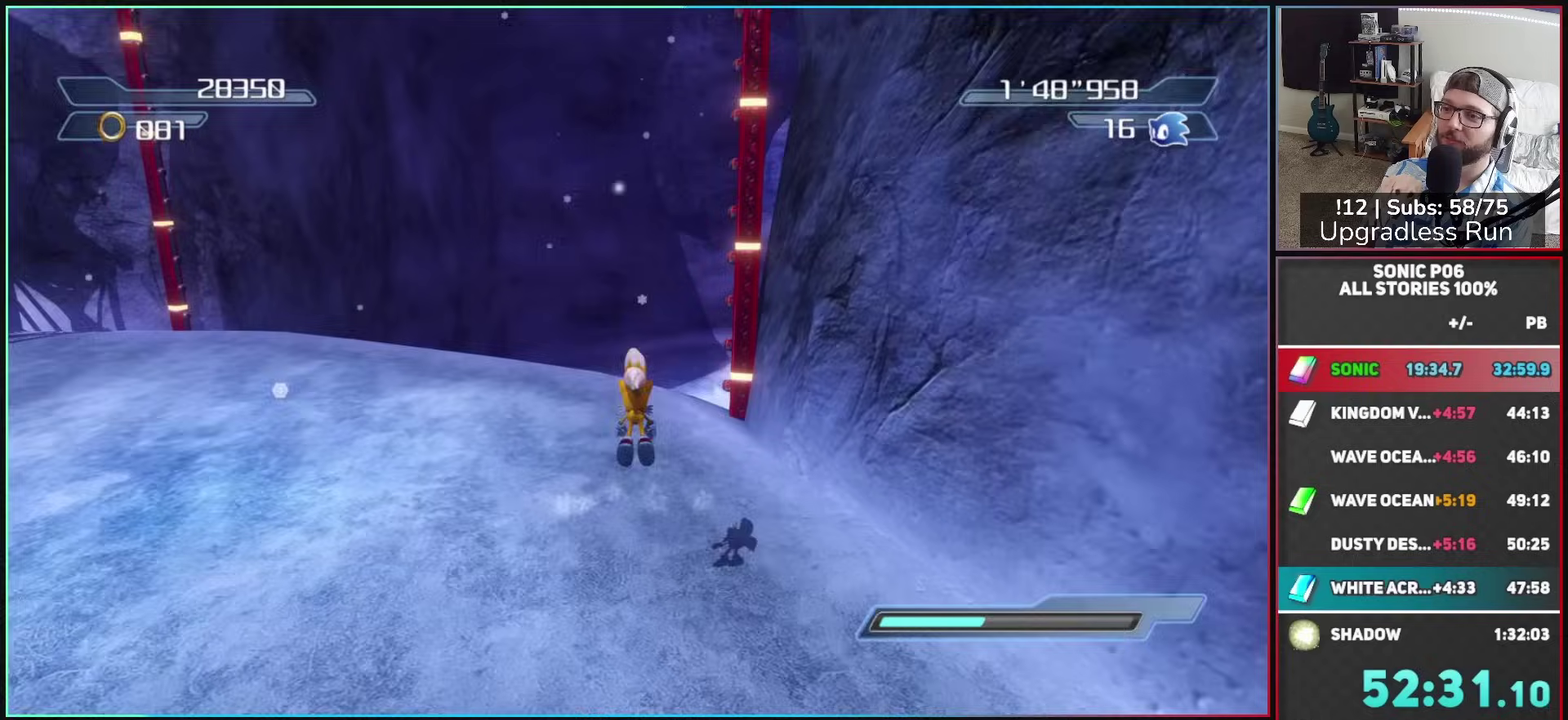
{"buttons": [], "left_stick": "up-right", "right_stick": "center", "events": [[167, "A", "up"], [183, "left_stick", "up-right"], [317, "left_stick", "up"], [483, "left_stick", "up-right"]]}
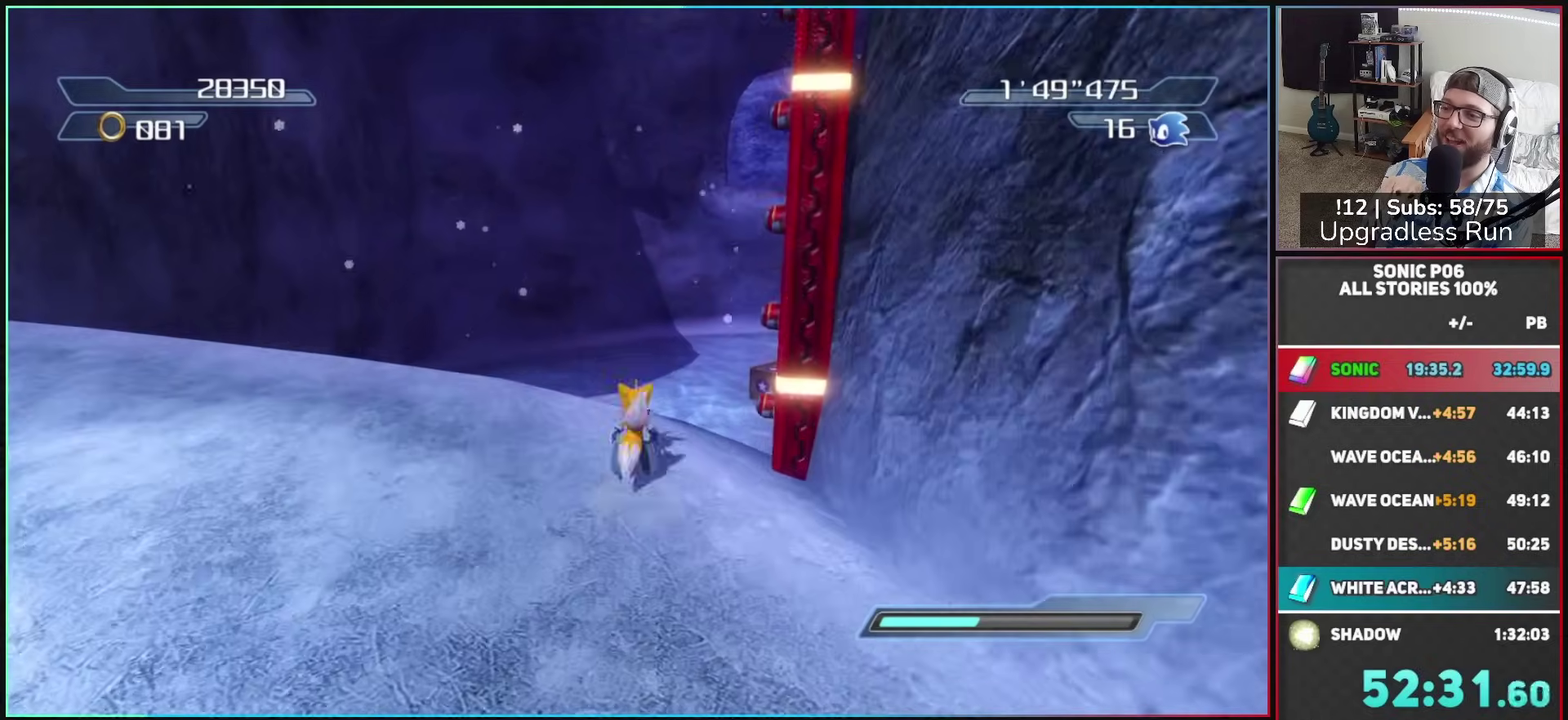
{"buttons": ["A"], "left_stick": "up-right", "right_stick": "center", "events": [[67, "A", "down"]]}
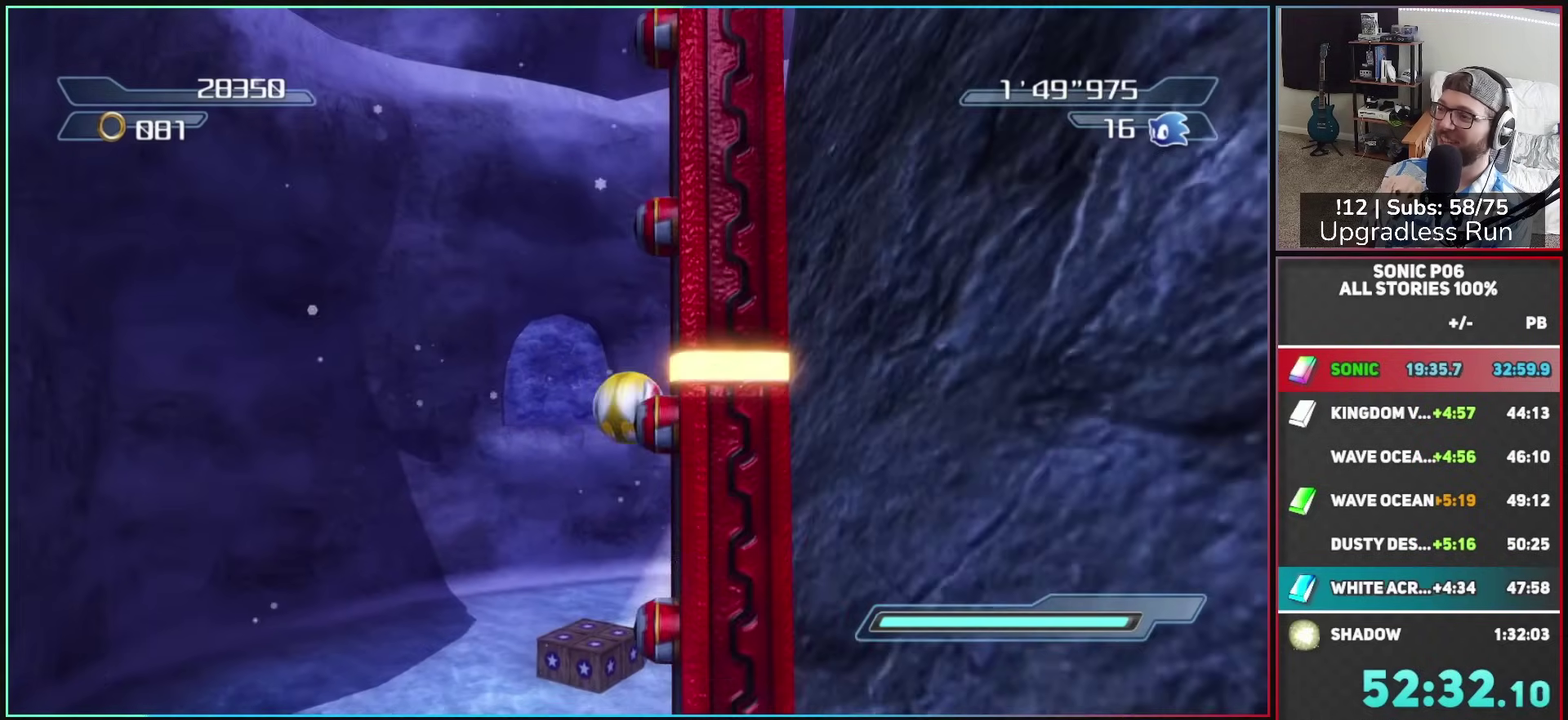
{"buttons": [], "left_stick": "up-right", "right_stick": "center", "events": [[183, "A", "up"], [367, "A", "down"], [450, "A", "up"]]}
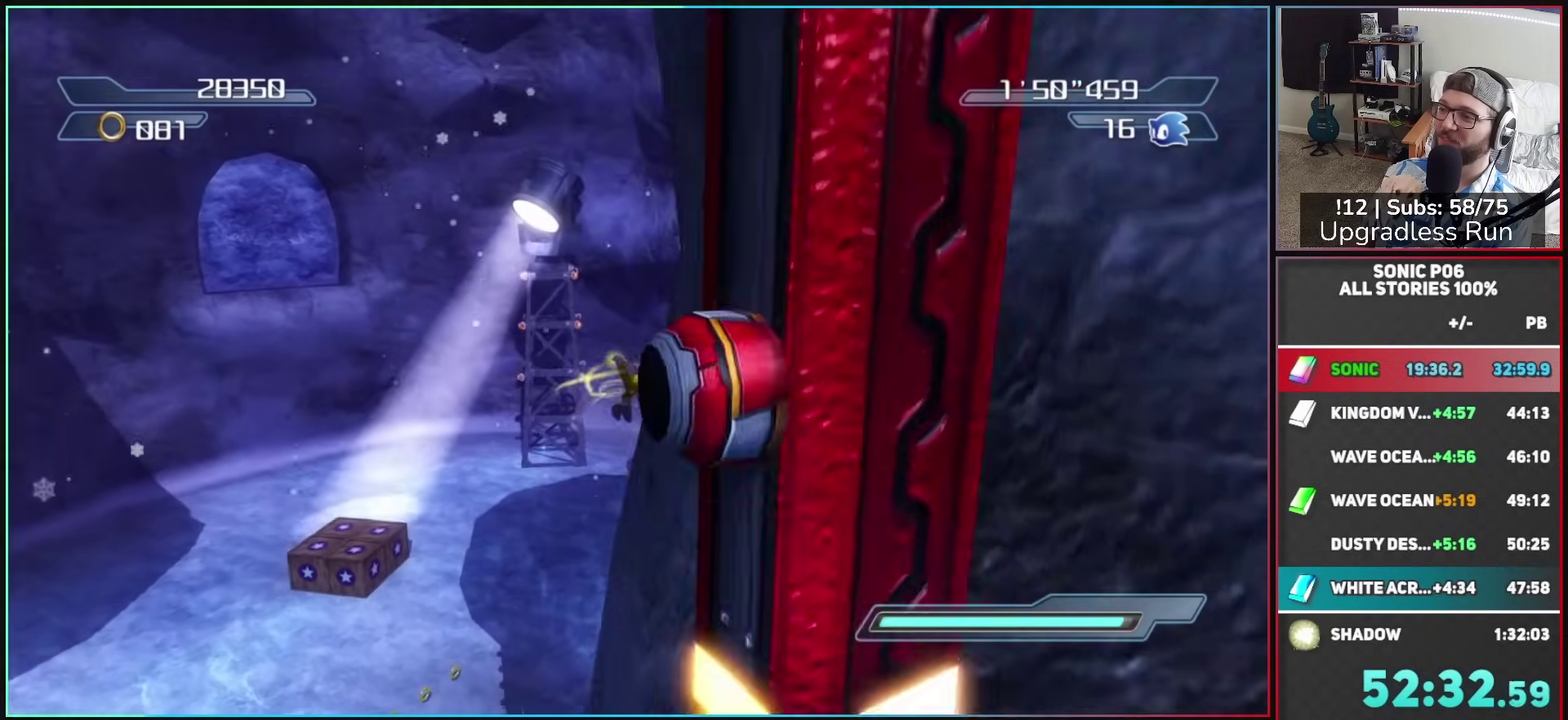
{"buttons": [], "left_stick": "up-right", "right_stick": "center", "events": [[33, "A", "down"], [117, "A", "up"], [200, "A", "down"], [283, "A", "up"], [350, "A", "down"], [433, "A", "up"]]}
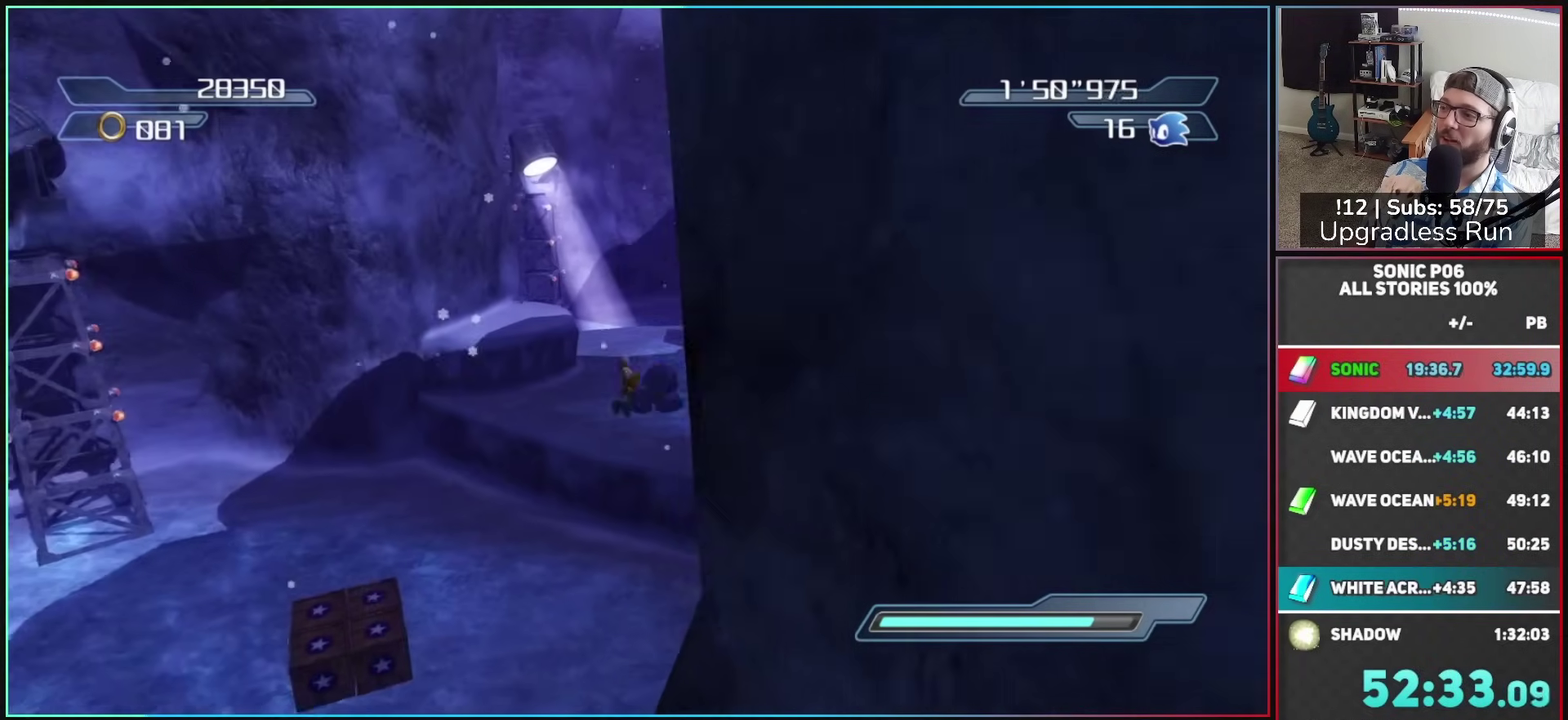
{"buttons": ["A"], "left_stick": "up-right", "right_stick": "center", "events": [[17, "A", "down"], [100, "A", "up"], [183, "A", "down"], [233, "A", "up"], [367, "A", "down"], [417, "A", "up"], [500, "A", "down"]]}
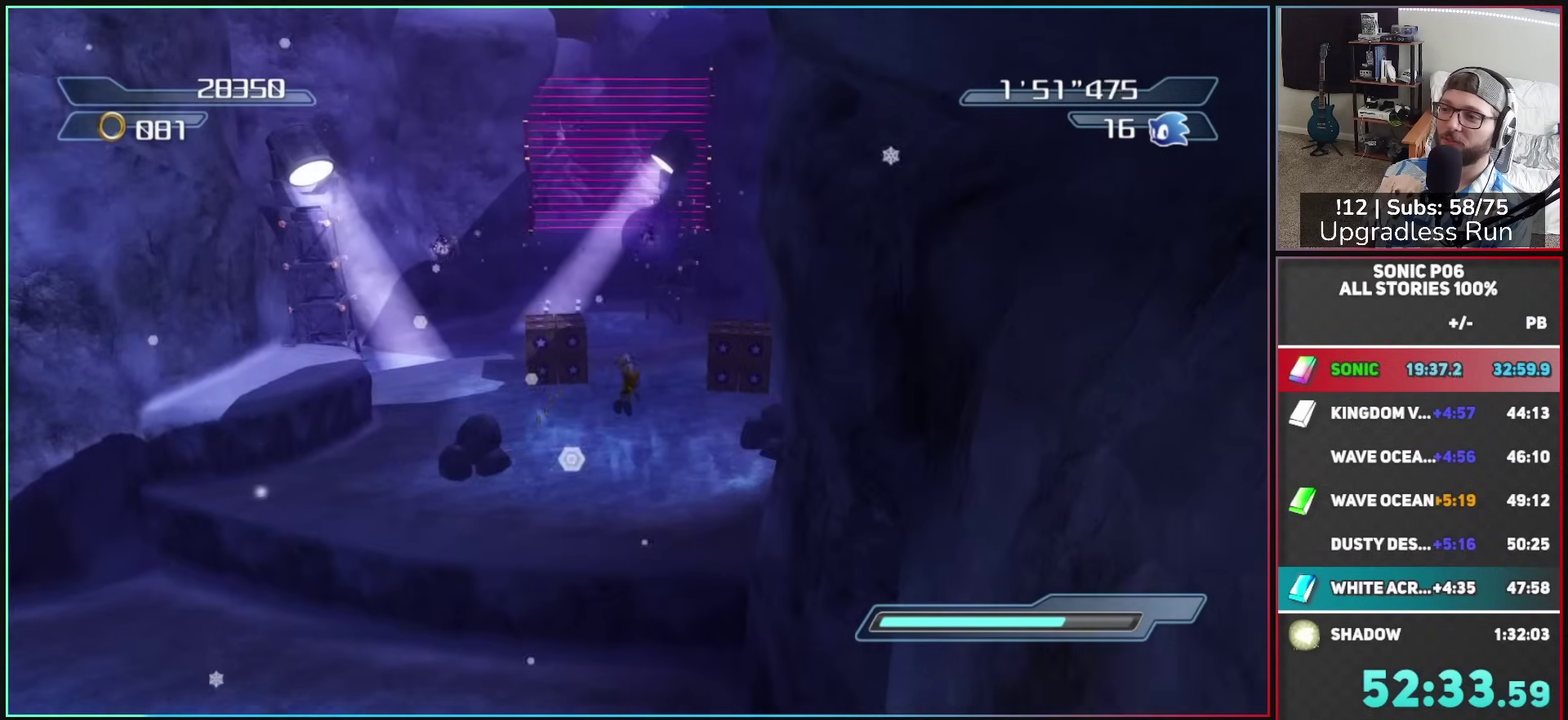
{"buttons": ["A"], "left_stick": "up", "right_stick": "center", "events": [[83, "A", "up"], [117, "left_stick", "up"], [167, "A", "down"], [233, "A", "up"], [317, "A", "down"], [417, "A", "up"], [500, "A", "down"]]}
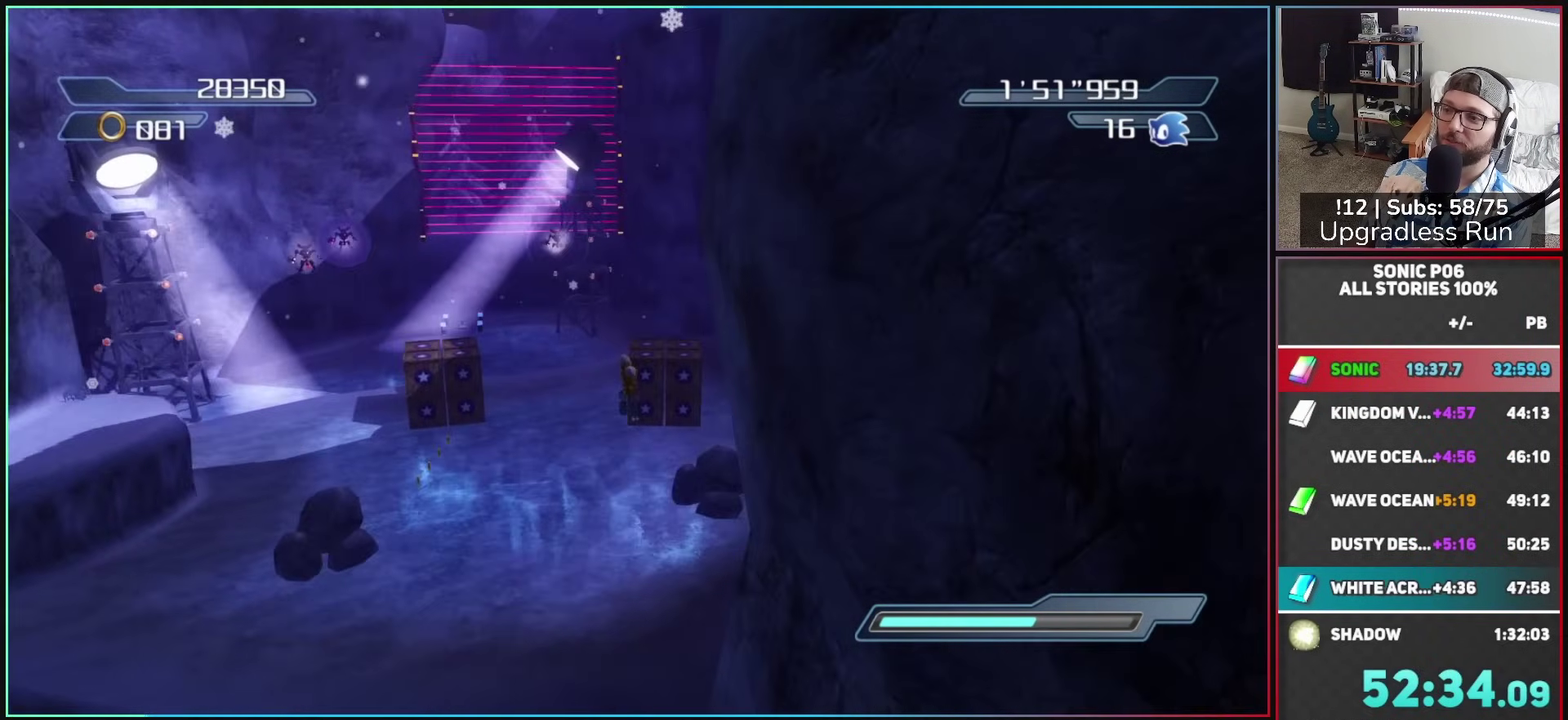
{"buttons": [], "left_stick": "up", "right_stick": "center", "events": [[83, "A", "up"], [167, "A", "down"], [250, "A", "up"], [350, "A", "down"], [417, "A", "up"]]}
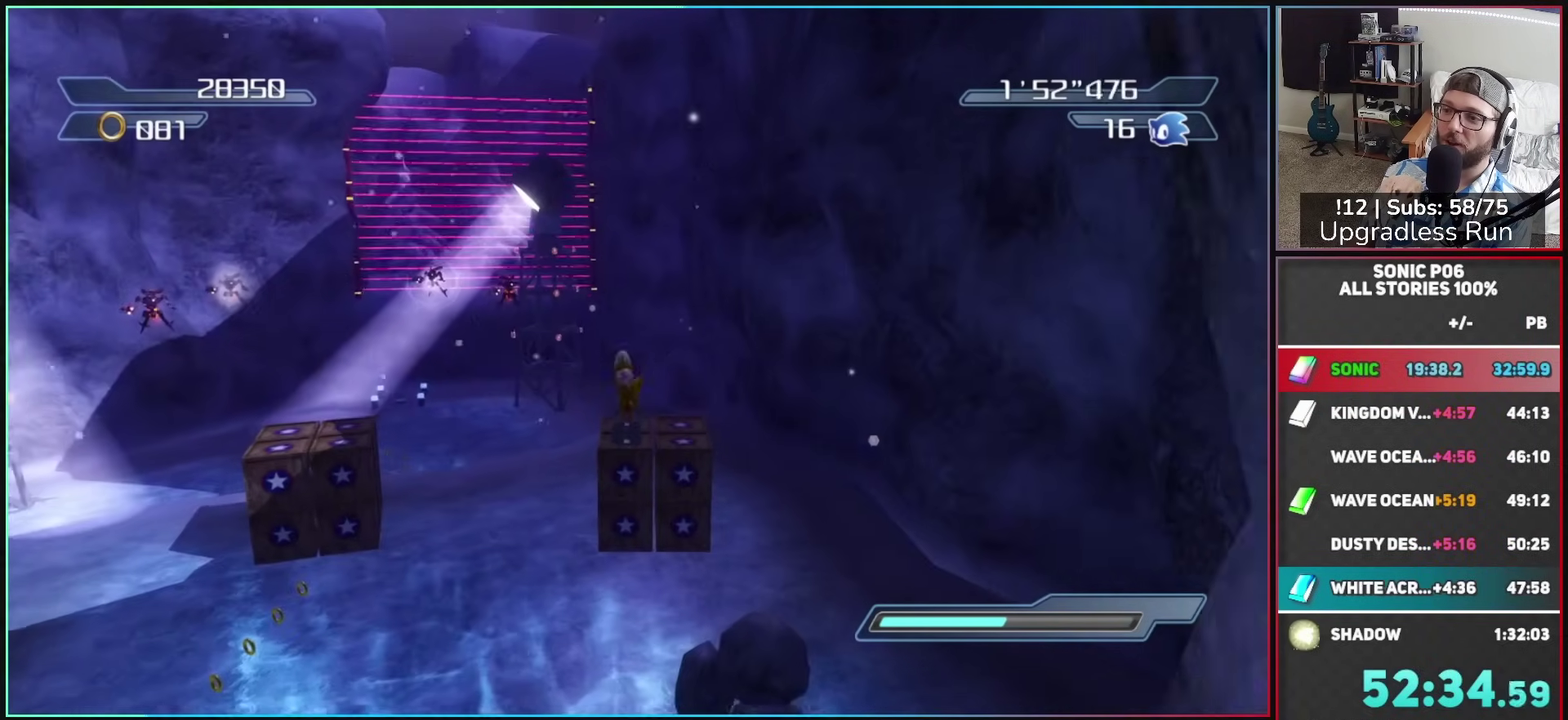
{"buttons": [], "left_stick": "up", "right_stick": "center", "events": [[33, "A", "down"], [100, "A", "up"], [217, "A", "down"], [283, "A", "up"], [400, "A", "down"], [450, "A", "up"]]}
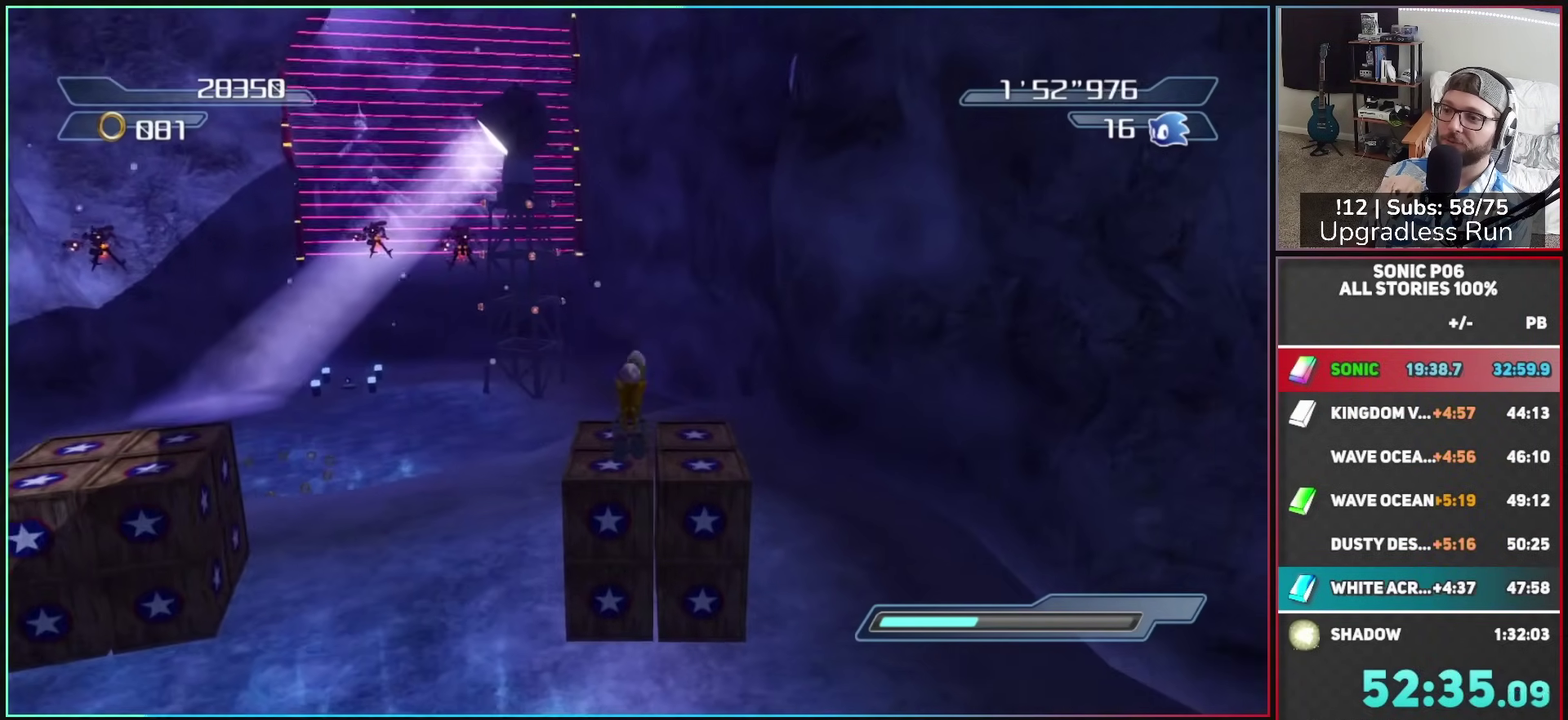
{"buttons": [], "left_stick": "up", "right_stick": "center", "events": [[67, "A", "down"], [150, "A", "up"]]}
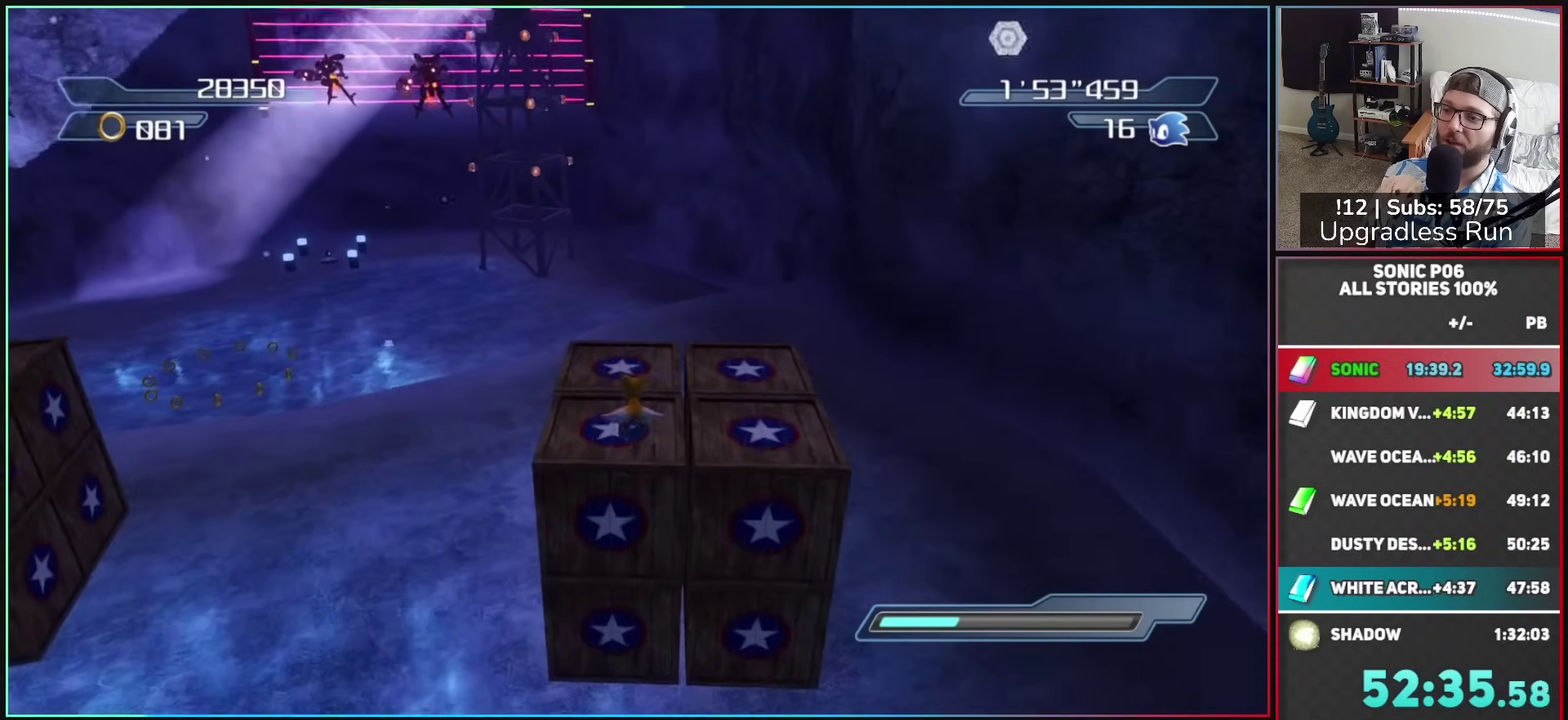
{"buttons": ["A"], "left_stick": "up", "right_stick": "center", "events": [[17, "left_stick", "up-left"], [67, "A", "down"], [117, "left_stick", "up"]]}
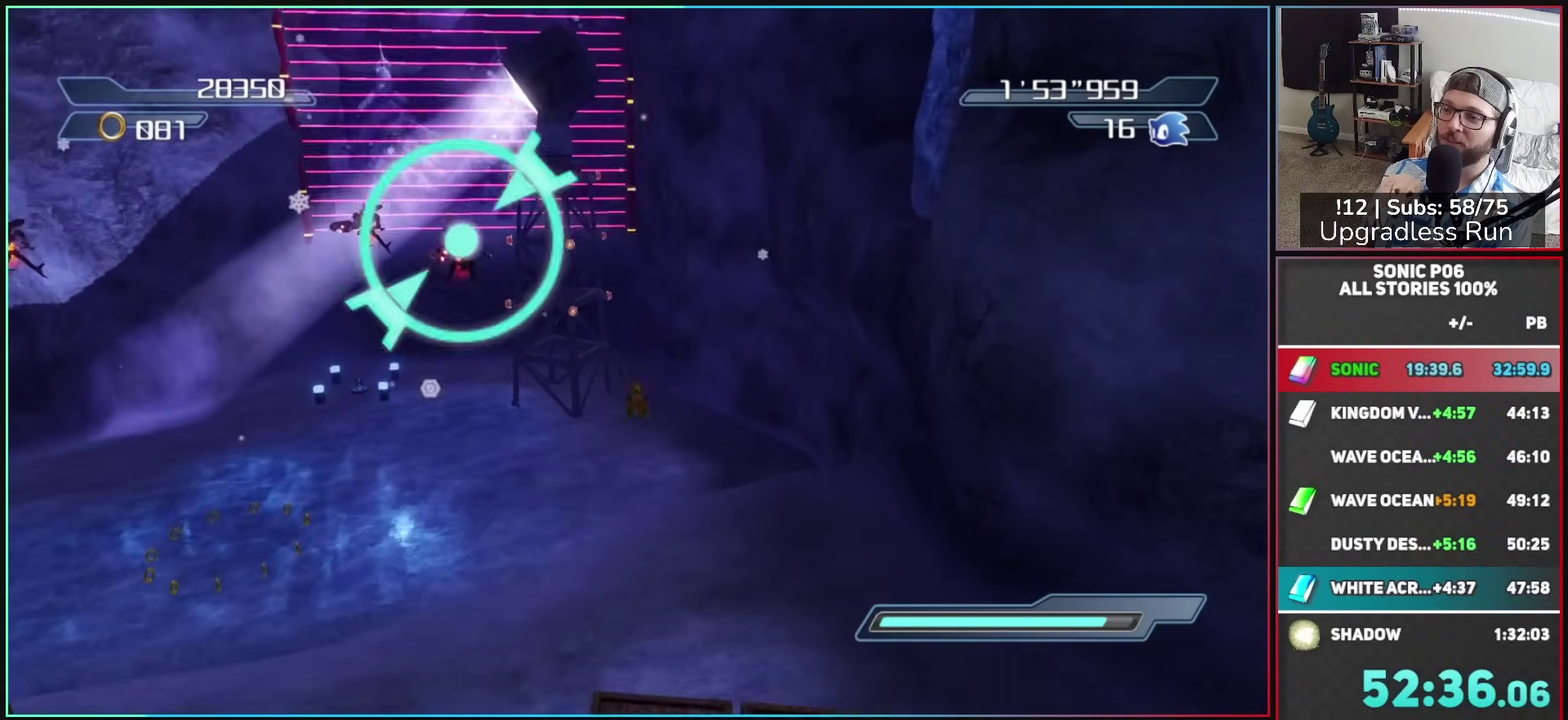
{"buttons": ["A"], "left_stick": "up-left", "right_stick": "center", "events": [[183, "A", "up"], [233, "A", "down"], [367, "left_stick", "up-left"]]}
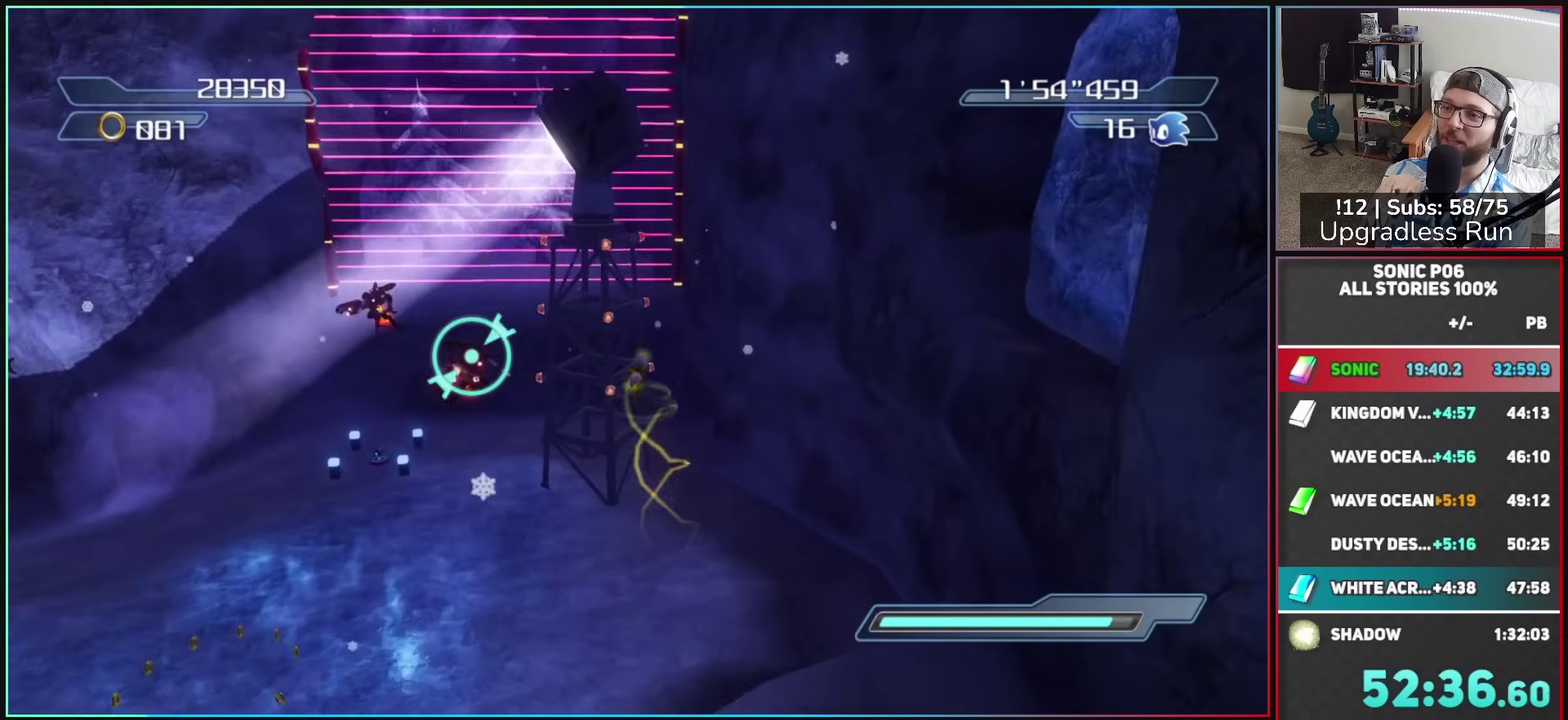
{"buttons": ["A"], "left_stick": "up", "right_stick": "center", "events": [[17, "left_stick", "up"]]}
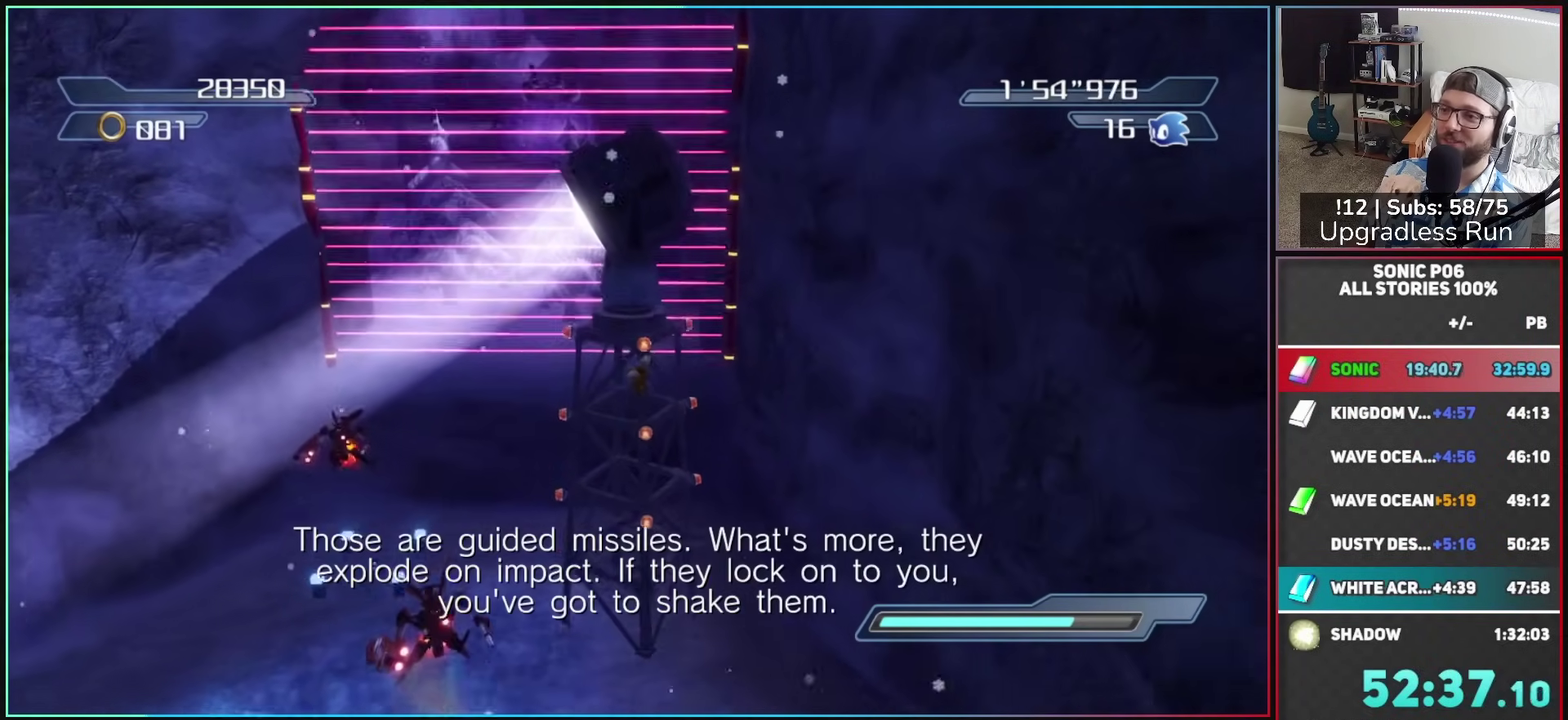
{"buttons": ["A"], "left_stick": "up", "right_stick": "center", "events": []}
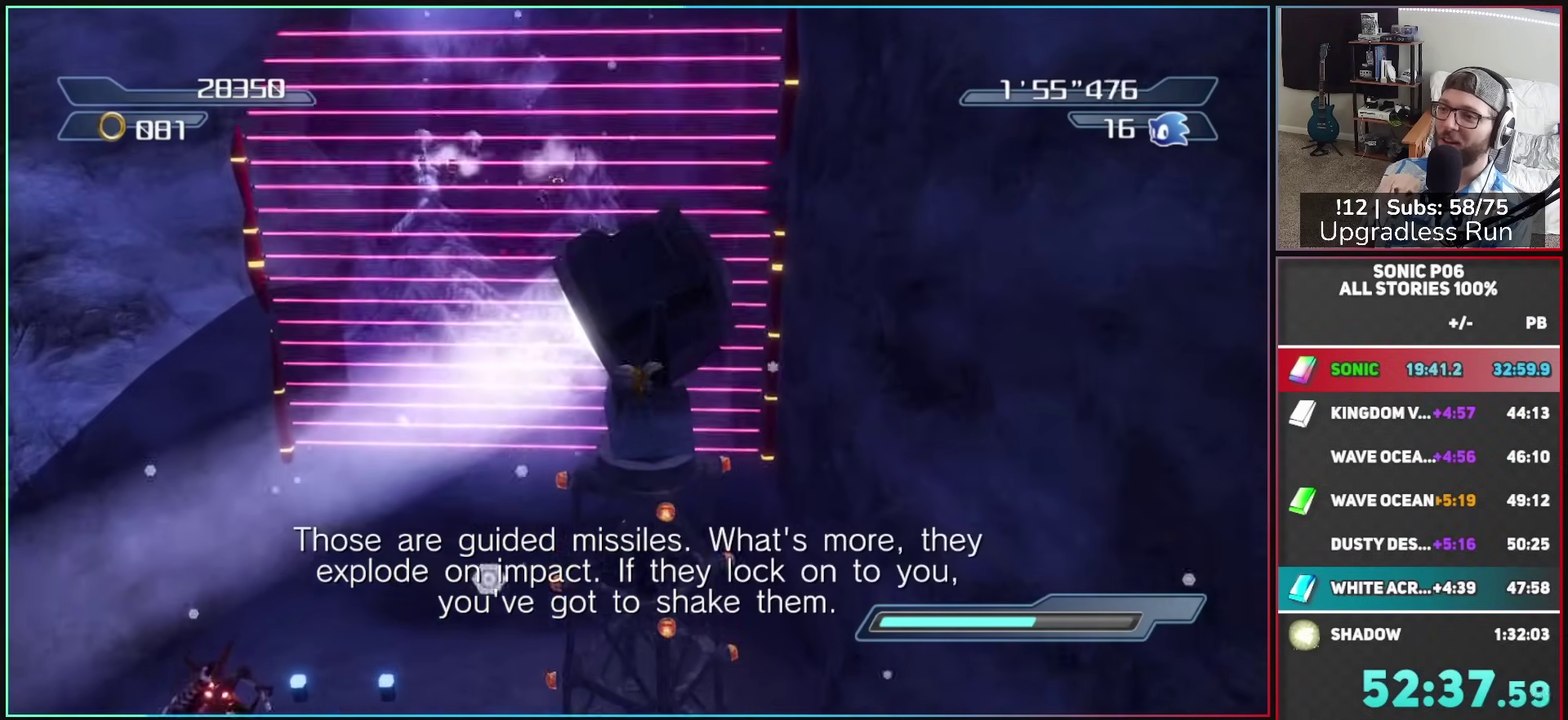
{"buttons": ["A"], "left_stick": "up-left", "right_stick": "center", "events": [[150, "left_stick", "up-right"], [233, "A", "up"], [283, "left_stick", "up"], [367, "A", "down"], [433, "left_stick", "up-left"]]}
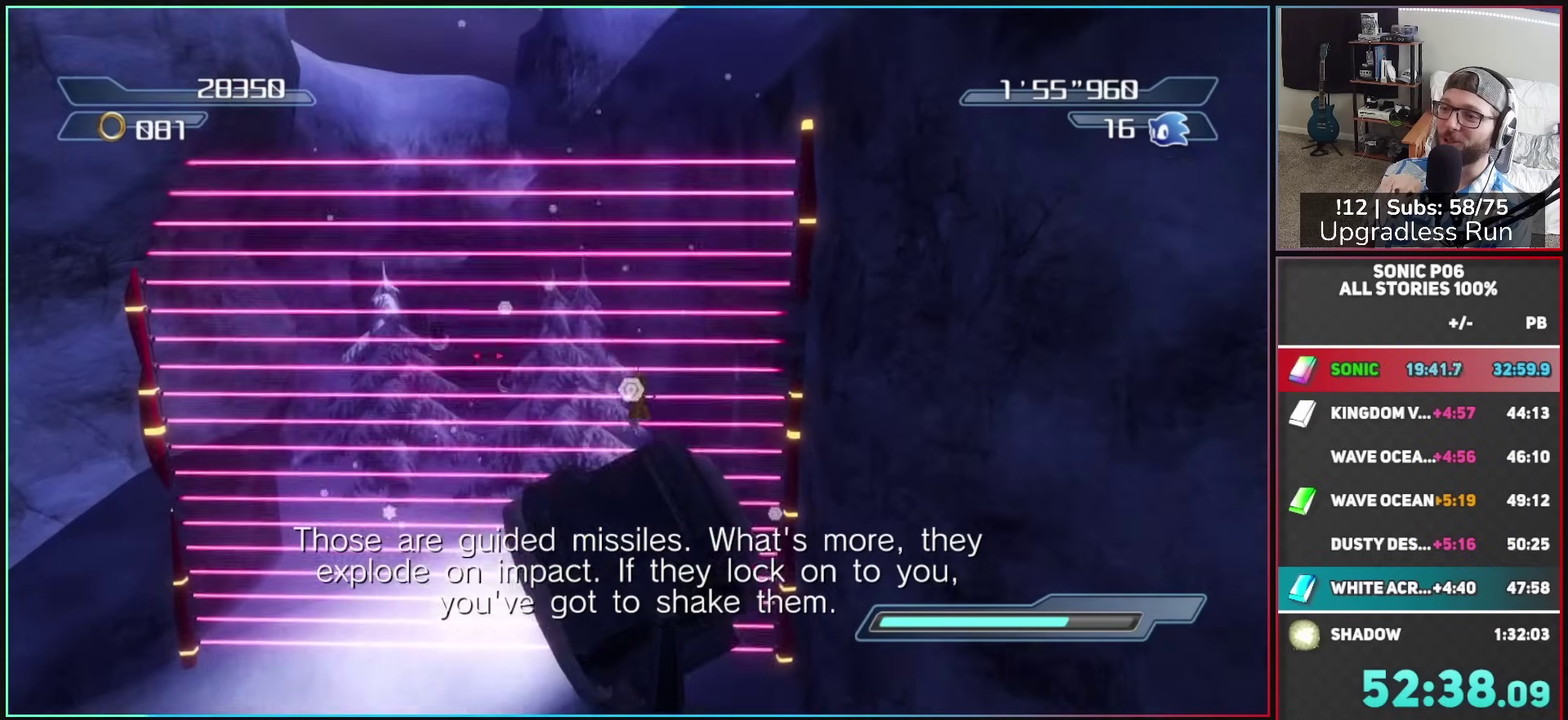
{"buttons": ["A"], "left_stick": "up-left", "right_stick": "center", "events": [[350, "A", "up"], [433, "A", "down"]]}
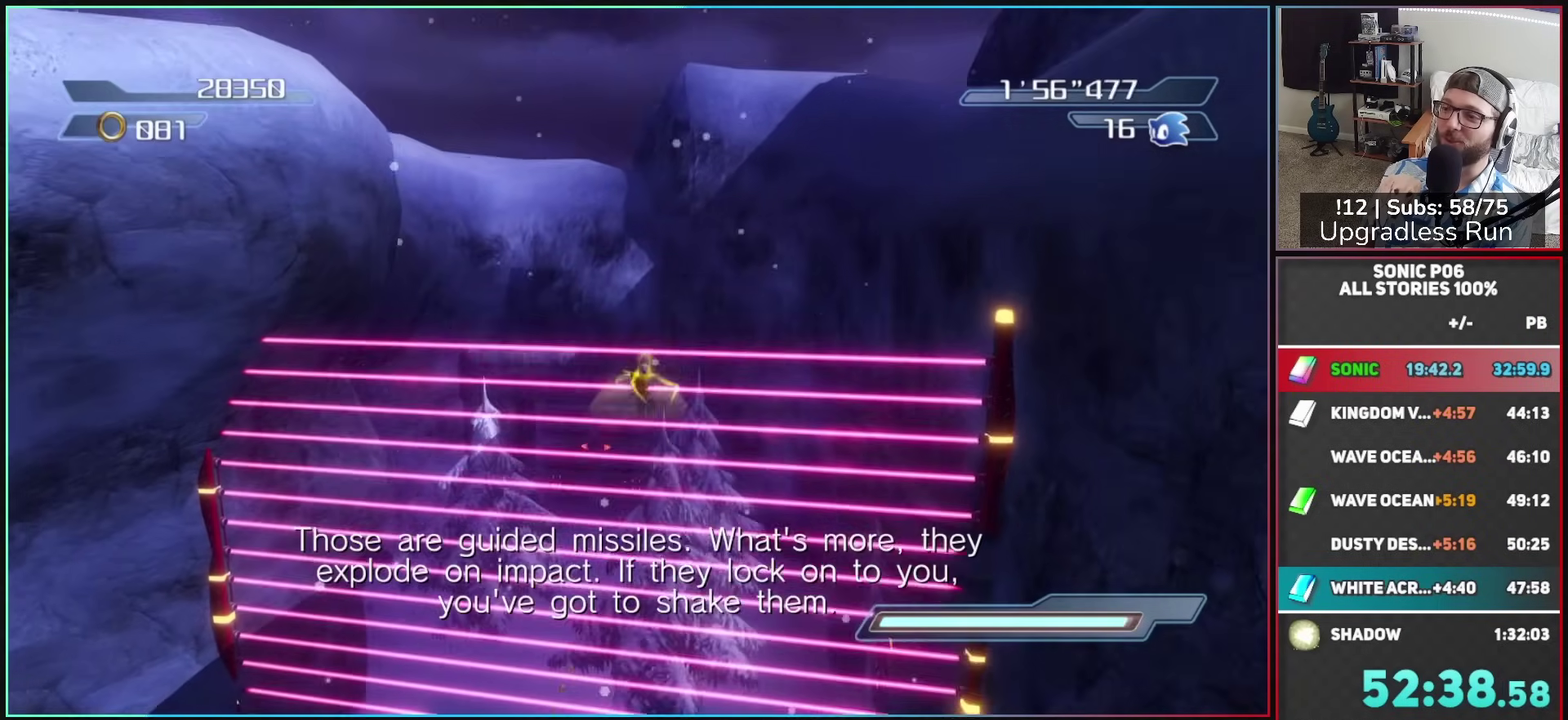
{"buttons": ["B"], "left_stick": "up", "right_stick": "center", "events": [[217, "left_stick", "up"], [233, "A", "up"], [467, "B", "down"]]}
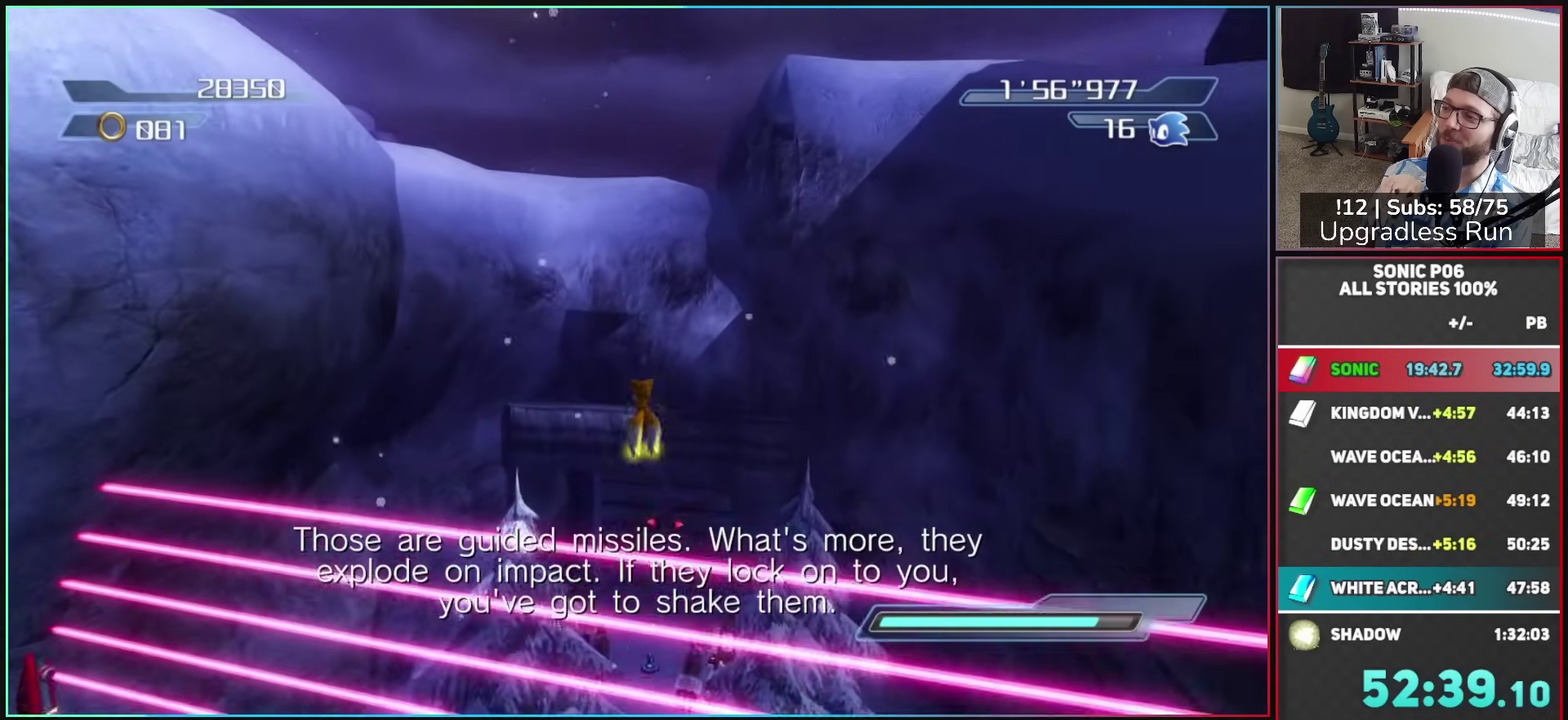
{"buttons": [], "left_stick": "up", "right_stick": "center", "events": [[50, "B", "up"]]}
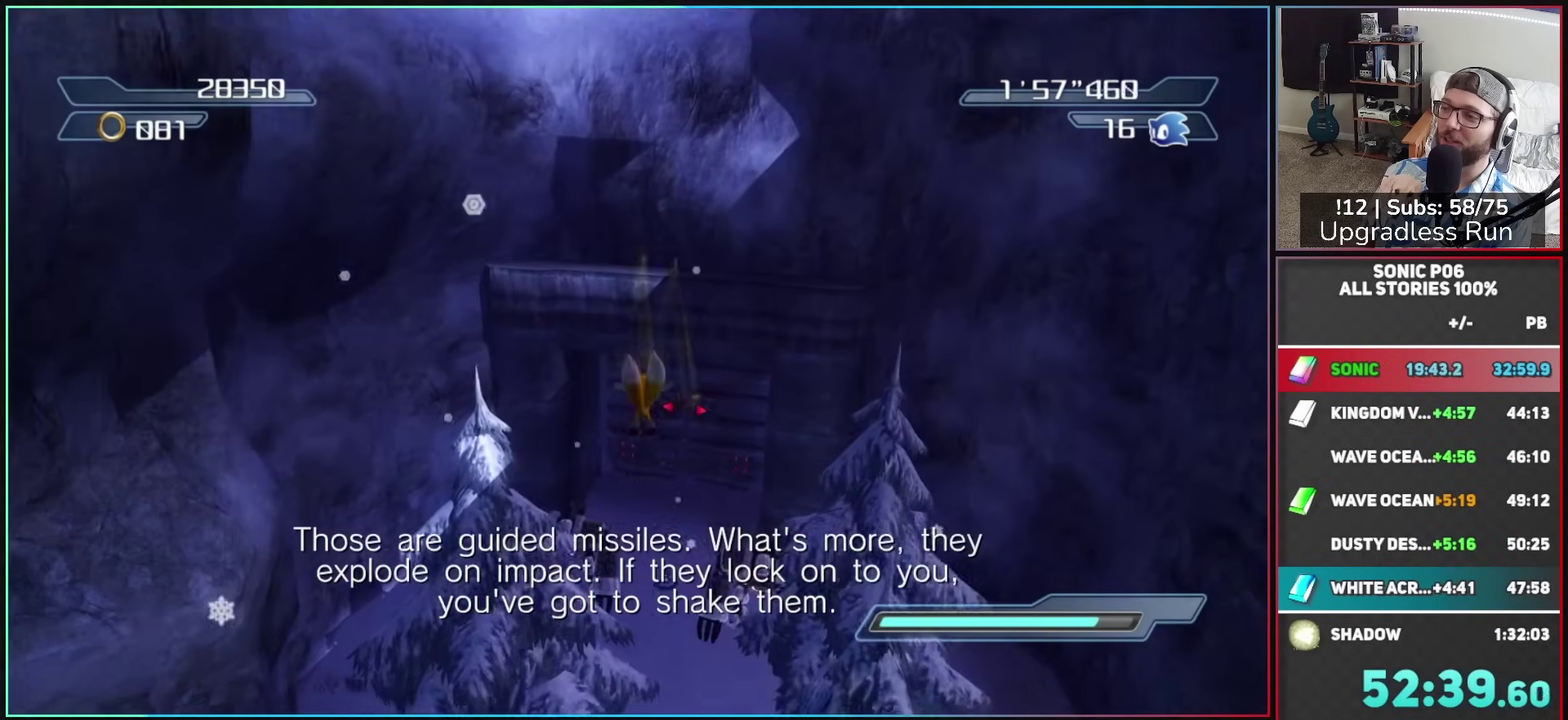
{"buttons": ["A"], "left_stick": "up", "right_stick": "center", "events": [[117, "A", "down"], [200, "A", "up"], [283, "A", "down"], [367, "A", "up"], [433, "A", "down"]]}
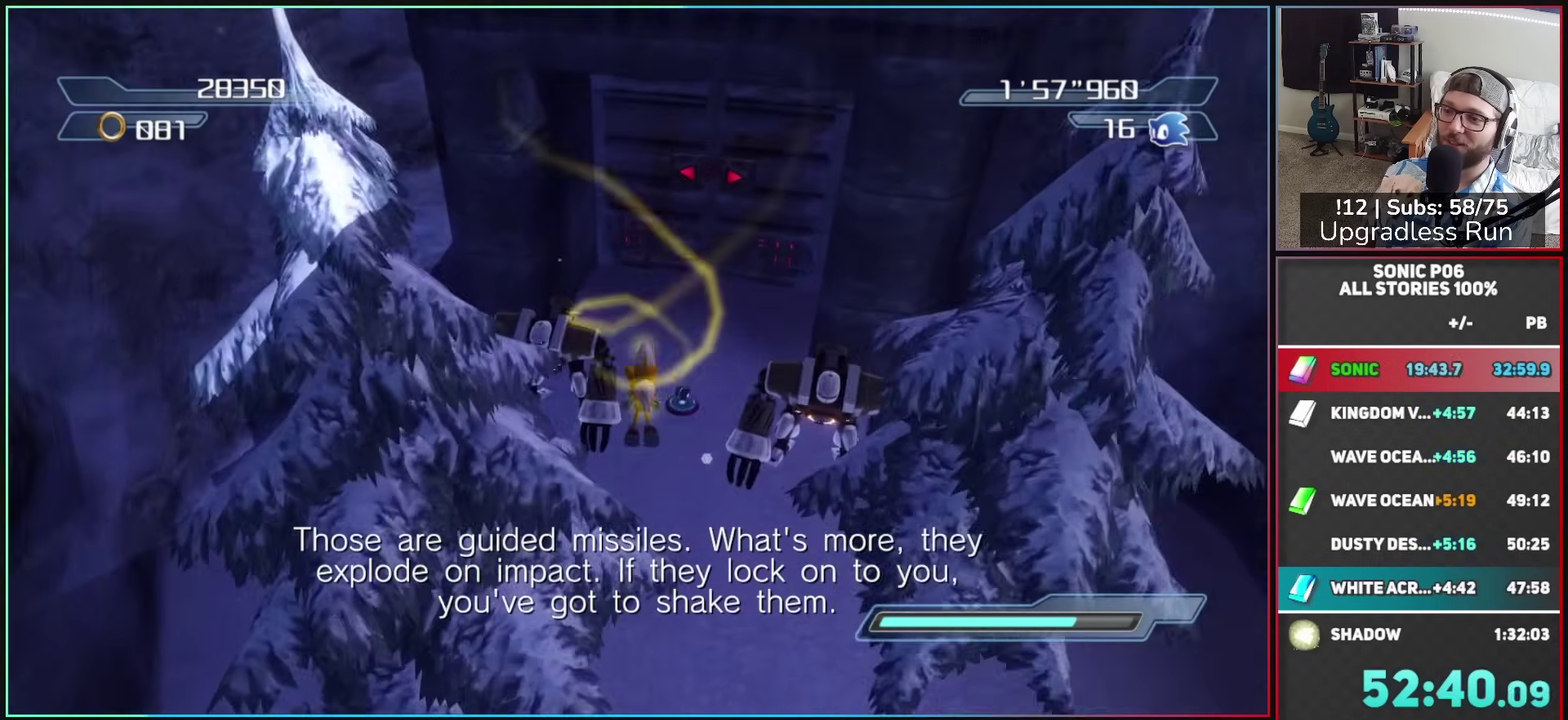
{"buttons": [], "left_stick": "up", "right_stick": "center", "events": [[17, "A", "up"], [33, "left_stick", "up-right"], [100, "A", "down"], [150, "left_stick", "up"], [183, "A", "up"], [233, "A", "down"], [283, "left_stick", "up-right"], [350, "A", "up"], [400, "left_stick", "up"]]}
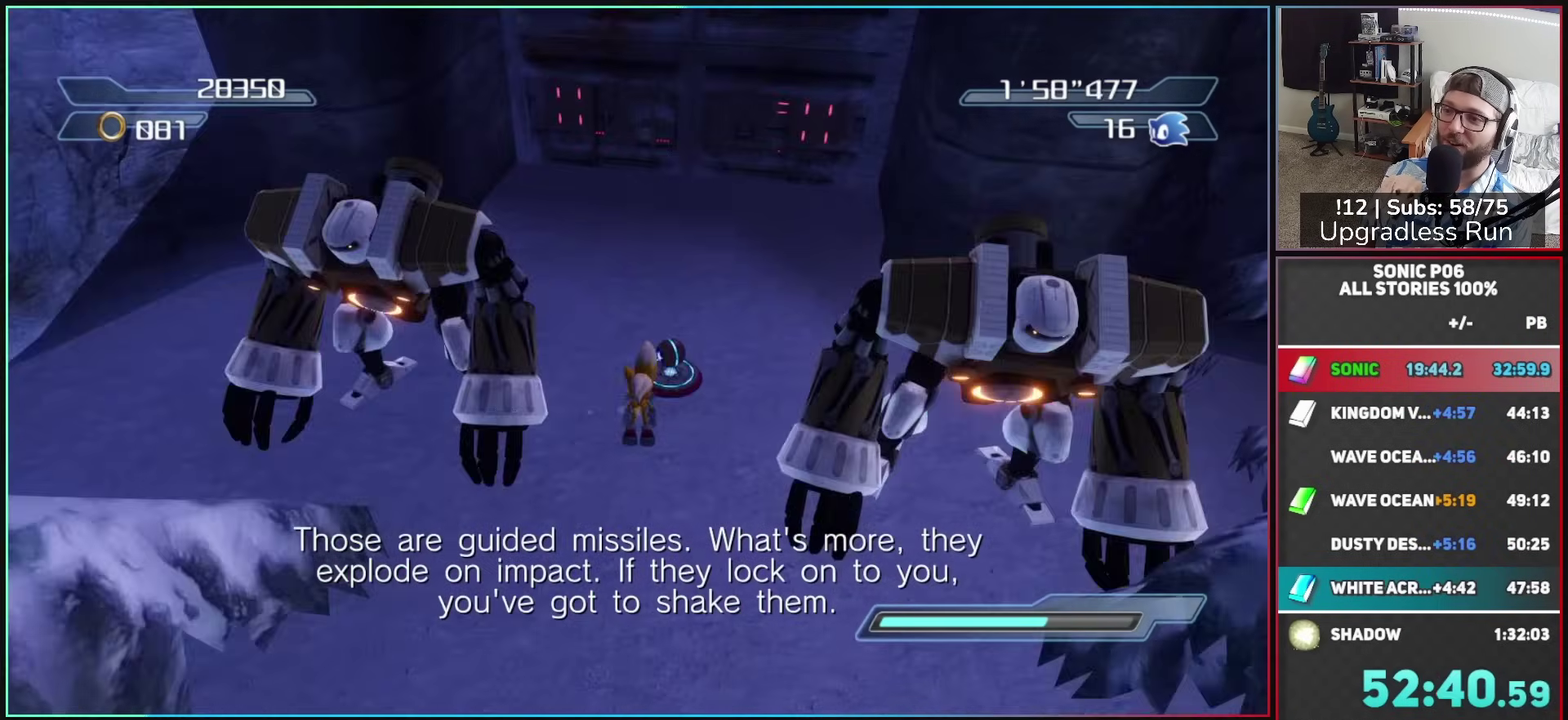
{"buttons": [], "left_stick": "up", "right_stick": "center", "events": [[267, "left_stick", "up-right"], [400, "left_stick", "up"]]}
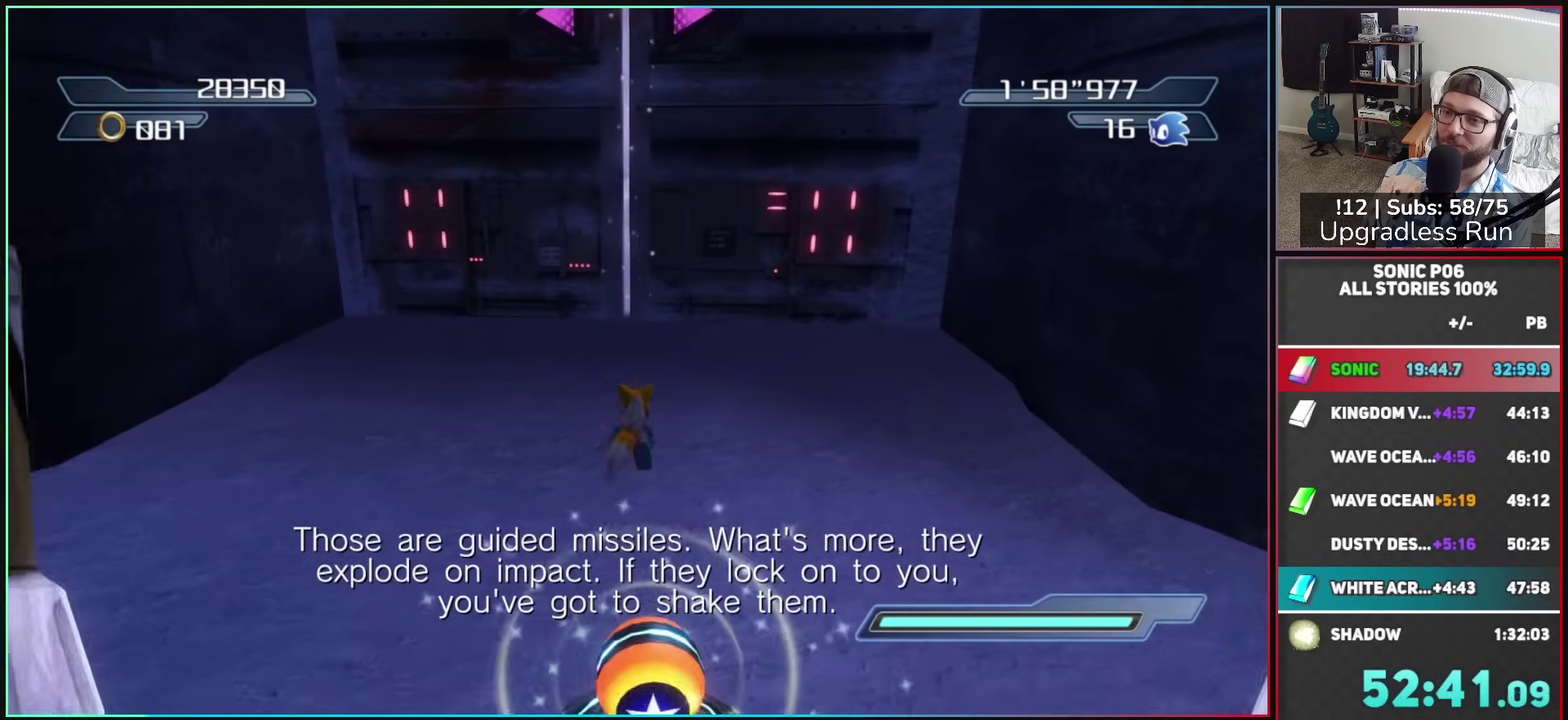
{"buttons": [], "left_stick": "center", "right_stick": "center", "events": [[200, "left_stick", "center"]]}
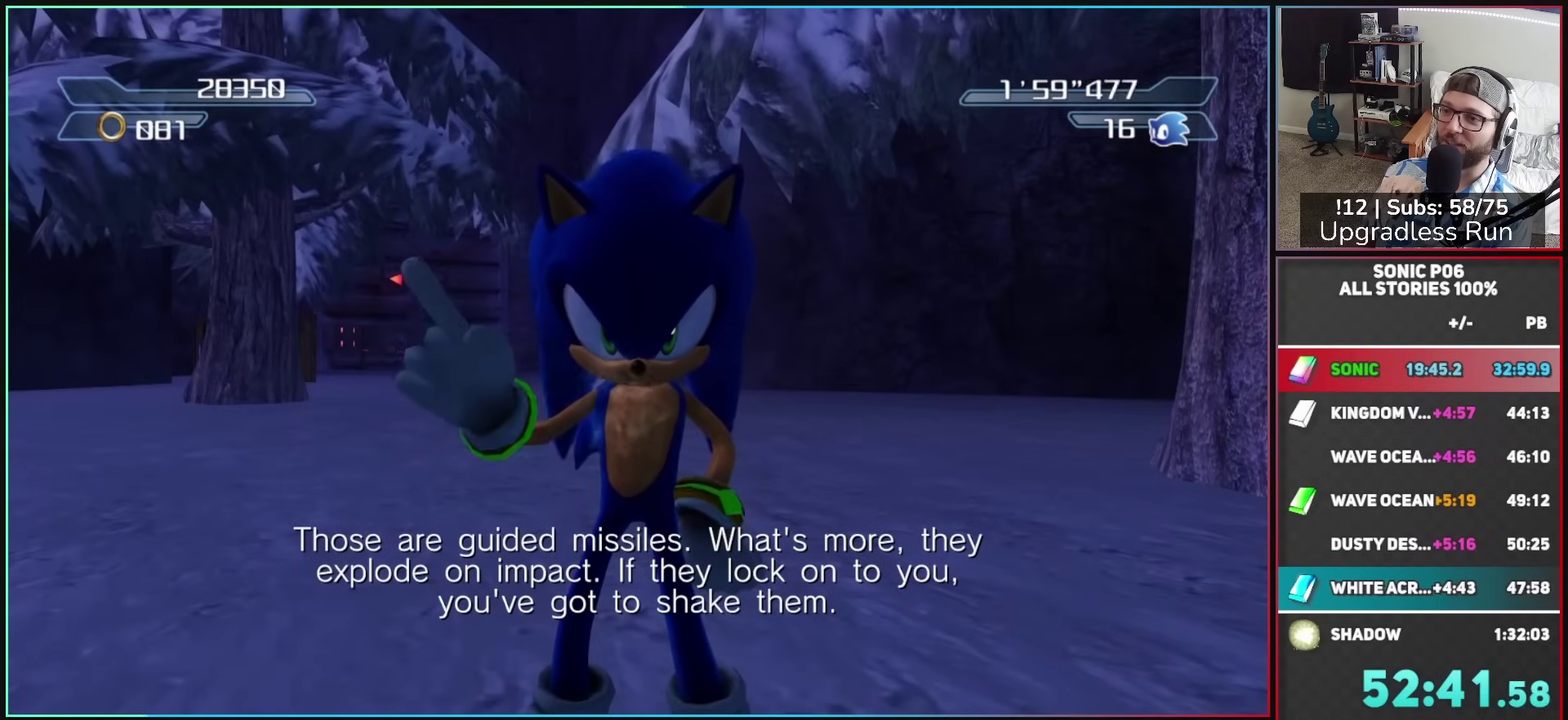
{"buttons": [], "left_stick": "center", "right_stick": "center", "events": []}
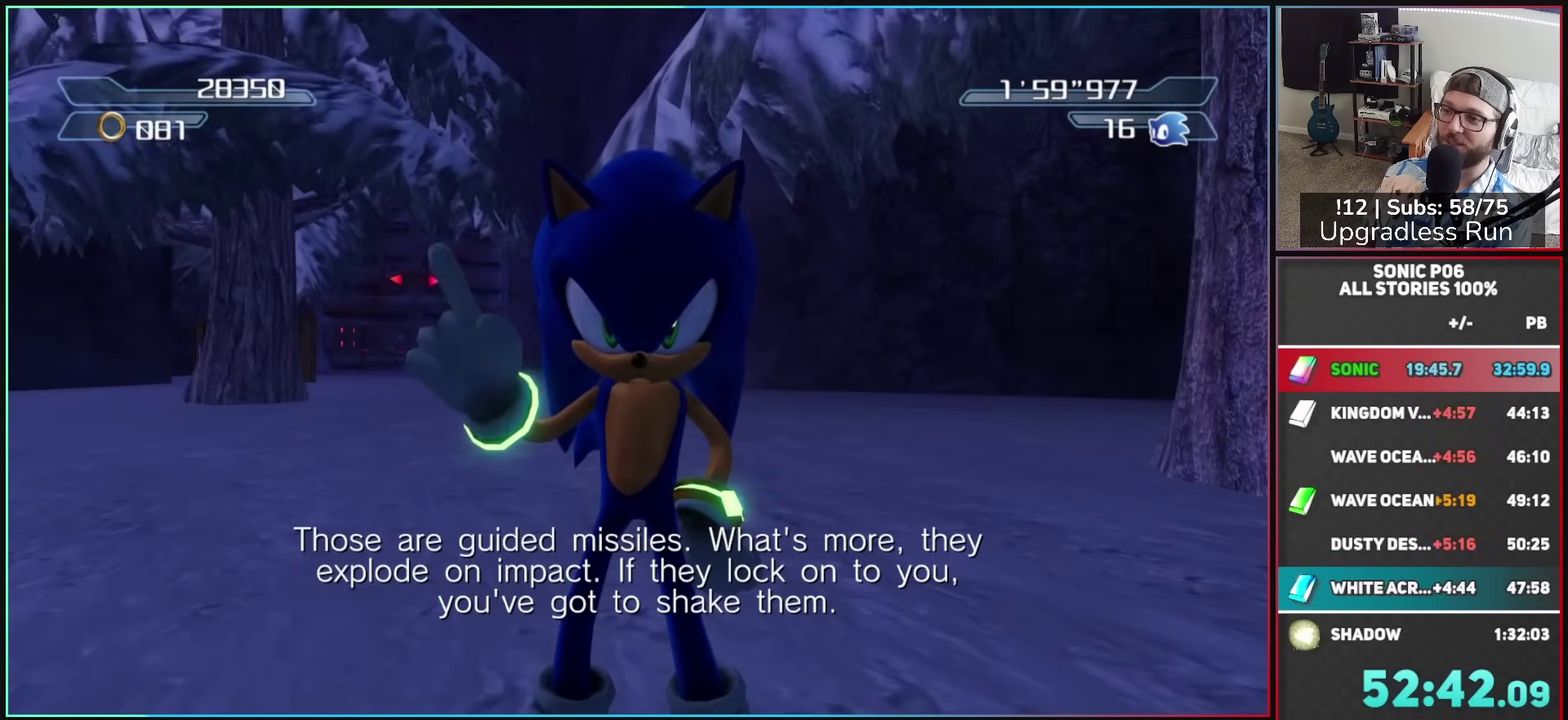
{"buttons": ["R2"], "left_stick": "up", "right_stick": "center", "events": [[117, "DPAD_RIGHT", "down"], [117, "left_stick", "up"], [200, "DPAD_RIGHT", "up"], [317, "R2", "down"], [383, "B", "down"], [450, "B", "up"]]}
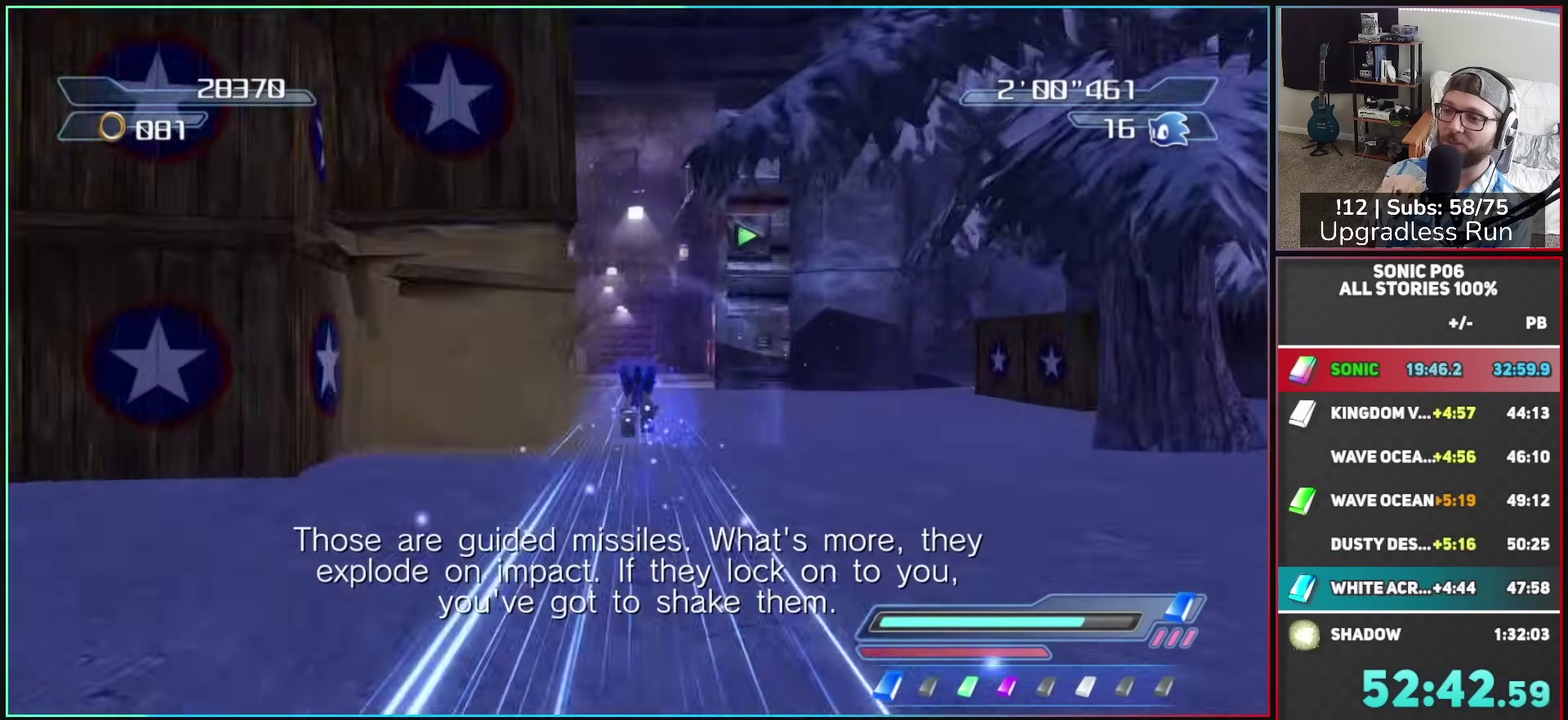
{"buttons": ["B"], "left_stick": "up", "right_stick": "center", "events": [[17, "R2", "up"], [33, "B", "down"], [67, "left_stick", "up-left"], [100, "B", "up"], [183, "left_stick", "up"], [317, "left_stick", "up-right"], [333, "B", "down"], [400, "B", "up"], [450, "left_stick", "up"], [483, "B", "down"]]}
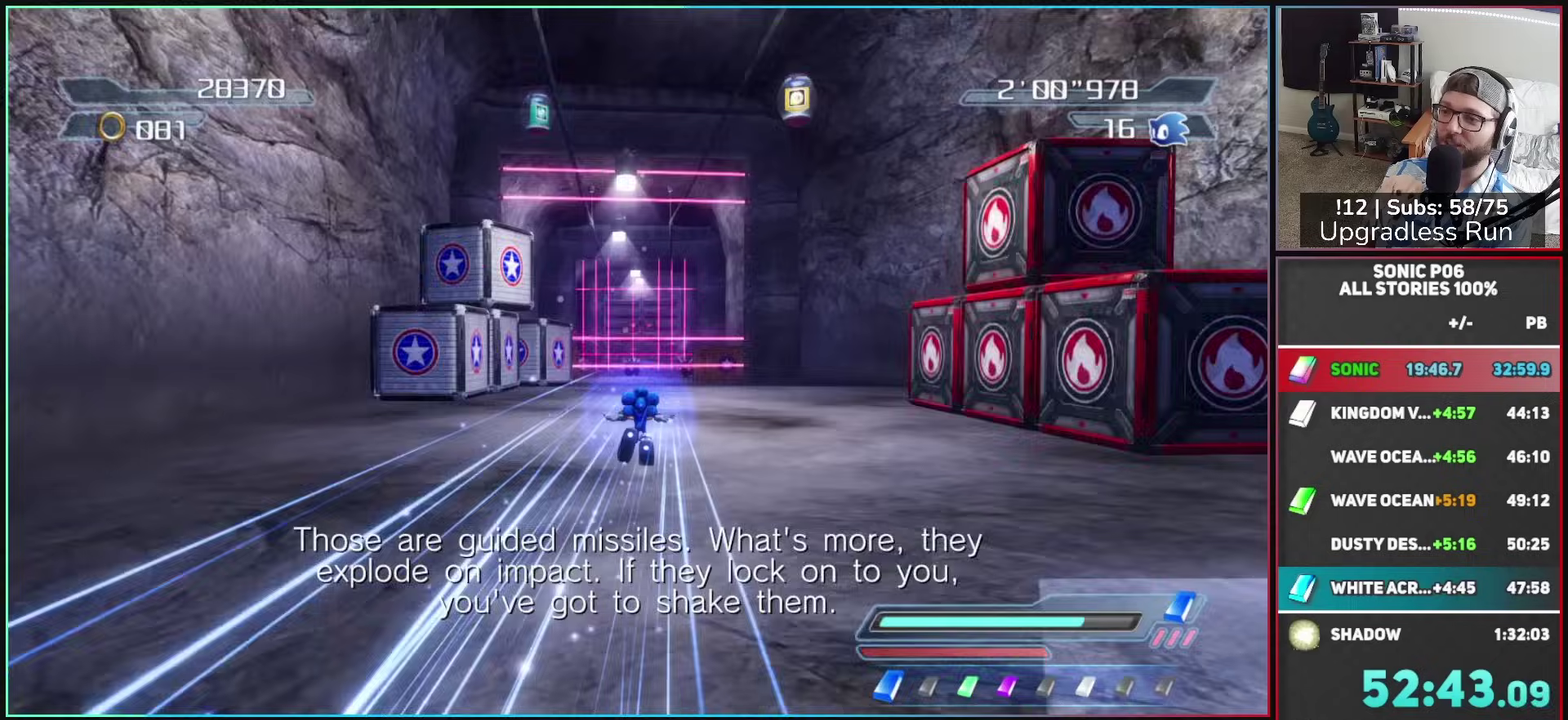
{"buttons": [], "left_stick": "up-left", "right_stick": "center", "events": [[67, "B", "up"], [117, "B", "down"], [167, "left_stick", "up-left"], [217, "B", "up"], [233, "left_stick", "up"], [483, "left_stick", "up-left"]]}
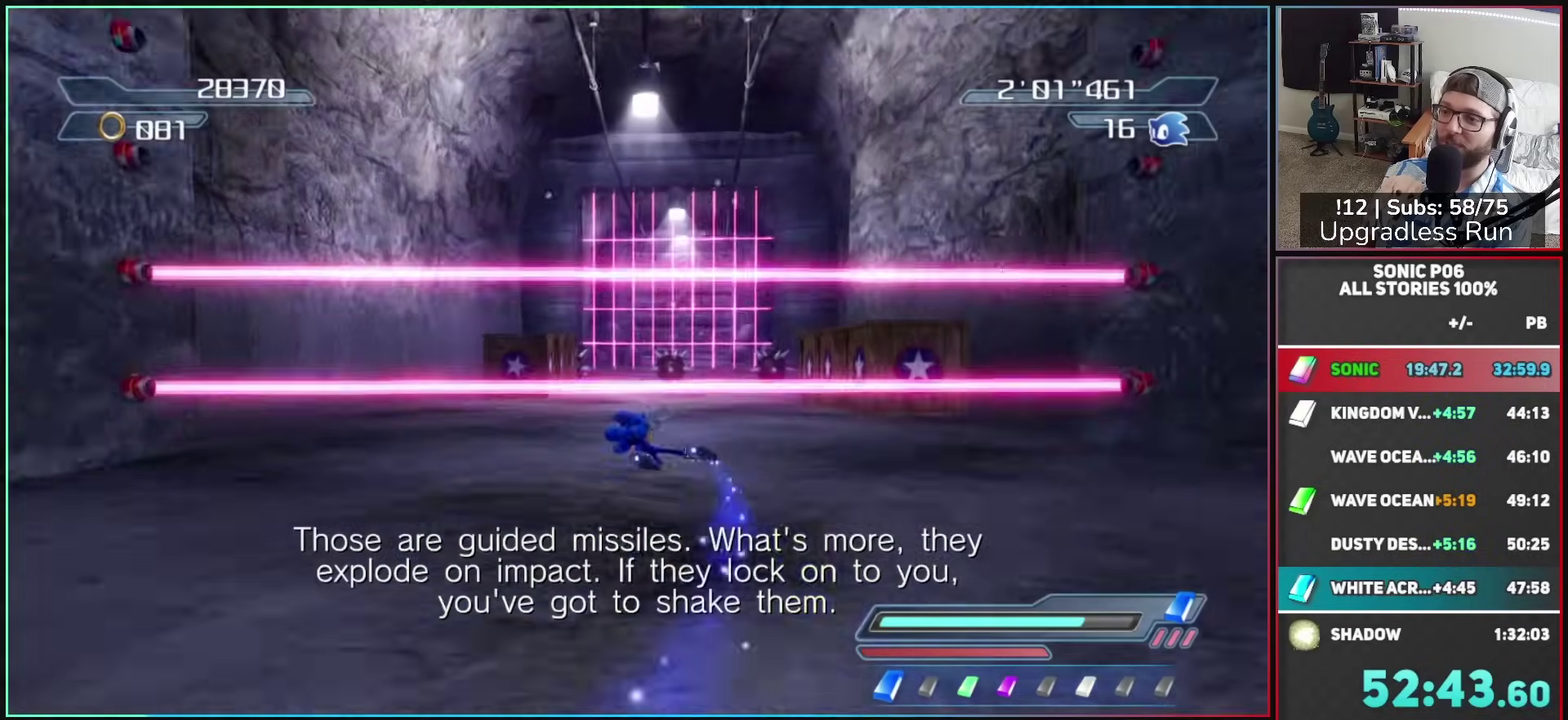
{"buttons": [], "left_stick": "up-right", "right_stick": "center", "events": [[33, "left_stick", "up"], [283, "left_stick", "up-right"], [367, "left_stick", "up"], [483, "left_stick", "up-right"]]}
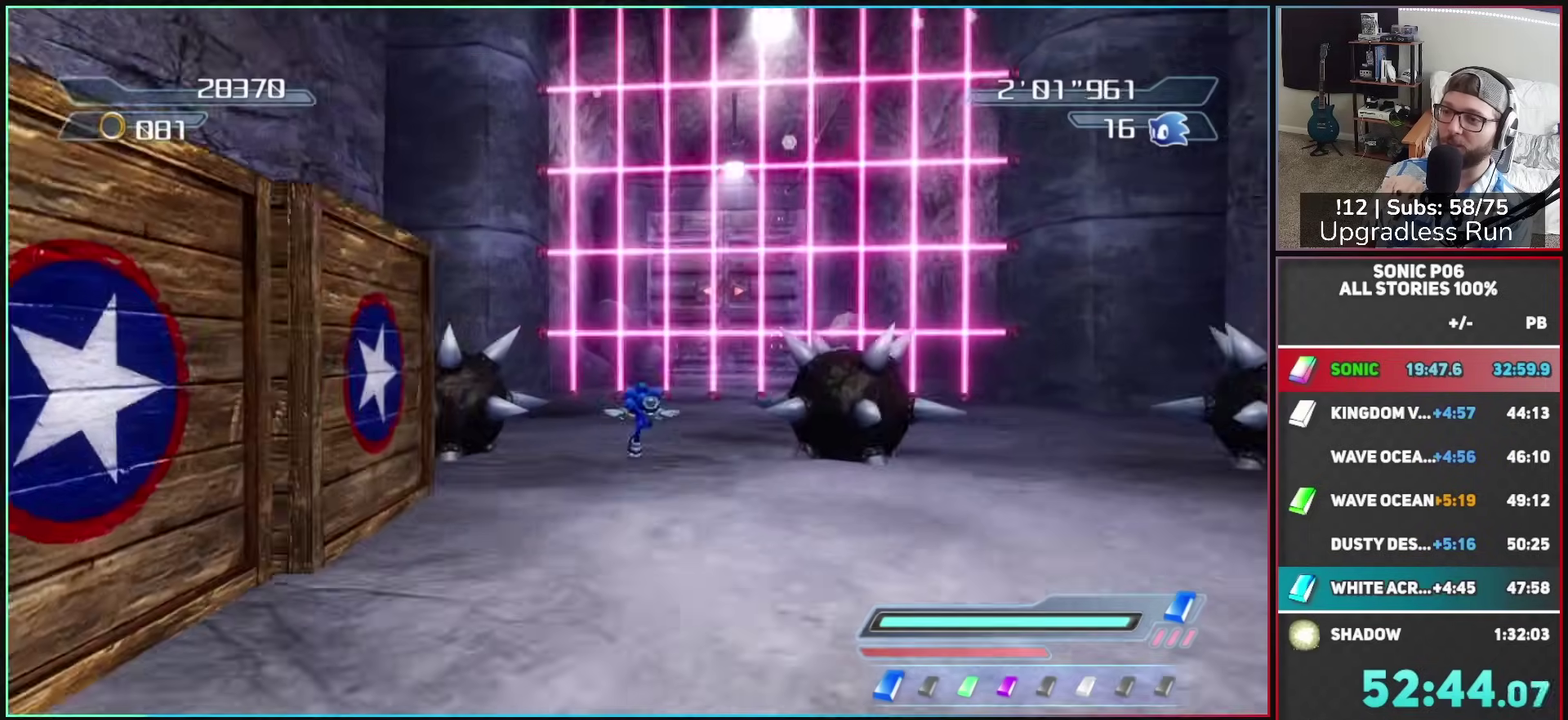
{"buttons": ["X"], "left_stick": "up", "right_stick": "center", "events": [[100, "left_stick", "up"], [200, "left_stick", "up-right"], [233, "X", "down"], [317, "left_stick", "up-left"], [400, "left_stick", "up"]]}
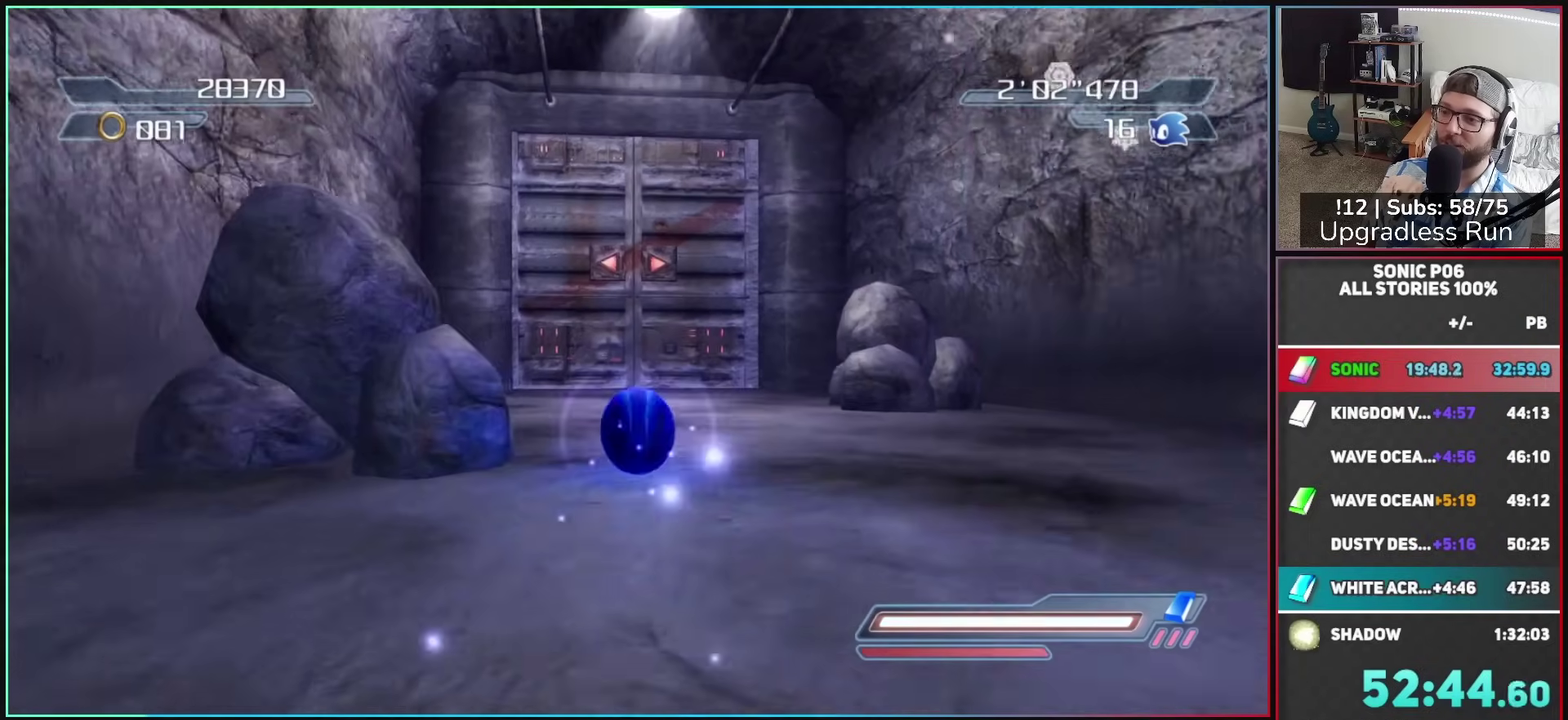
{"buttons": [], "left_stick": "up", "right_stick": "center", "events": [[183, "X", "up"]]}